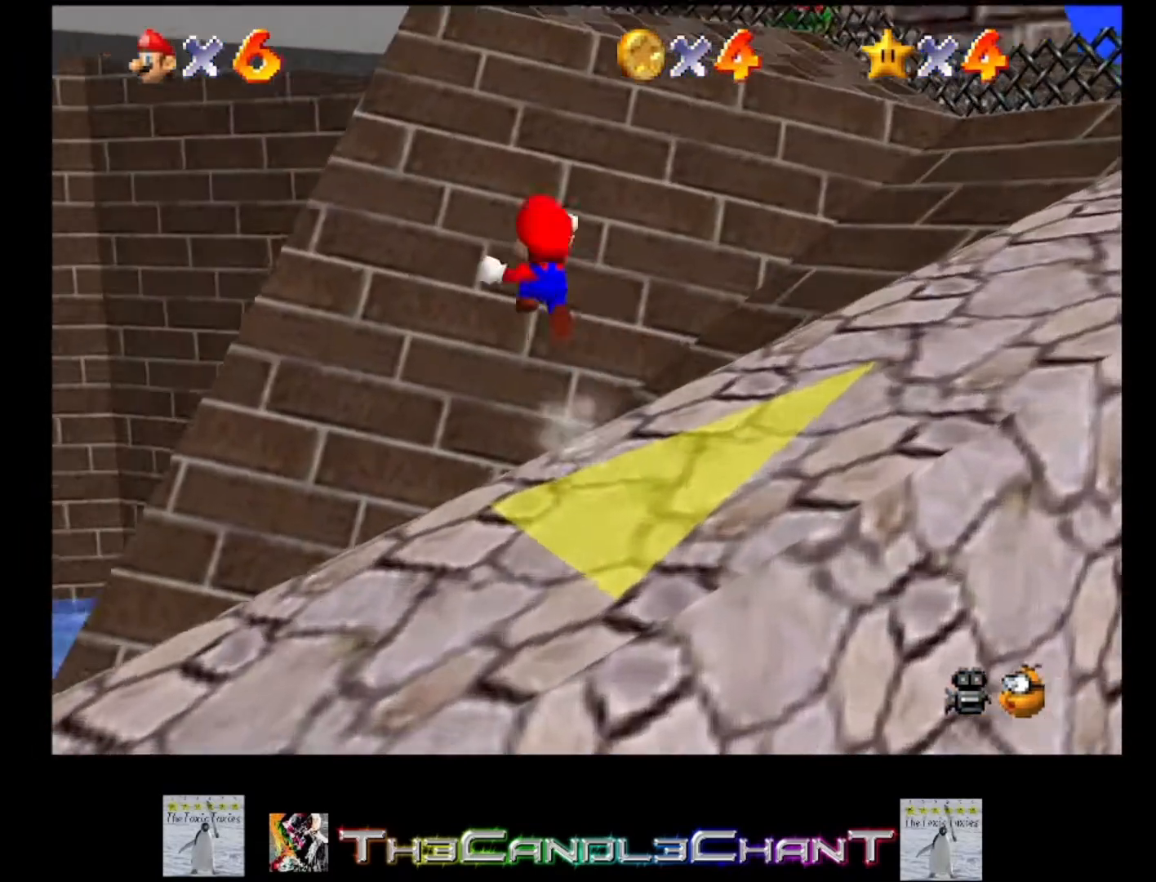
Gameplay with a controller (Xbox layout); each line is a JSON object with the inputs held at the frame after it. "events" lists button and stick changes between this image and that frame as [ms after this image, input, new state], when the widget could be followed in between.
{"buttons": [], "left_stick": "up-left", "right_stick": "center", "events": [[100, "L2", "up"]]}
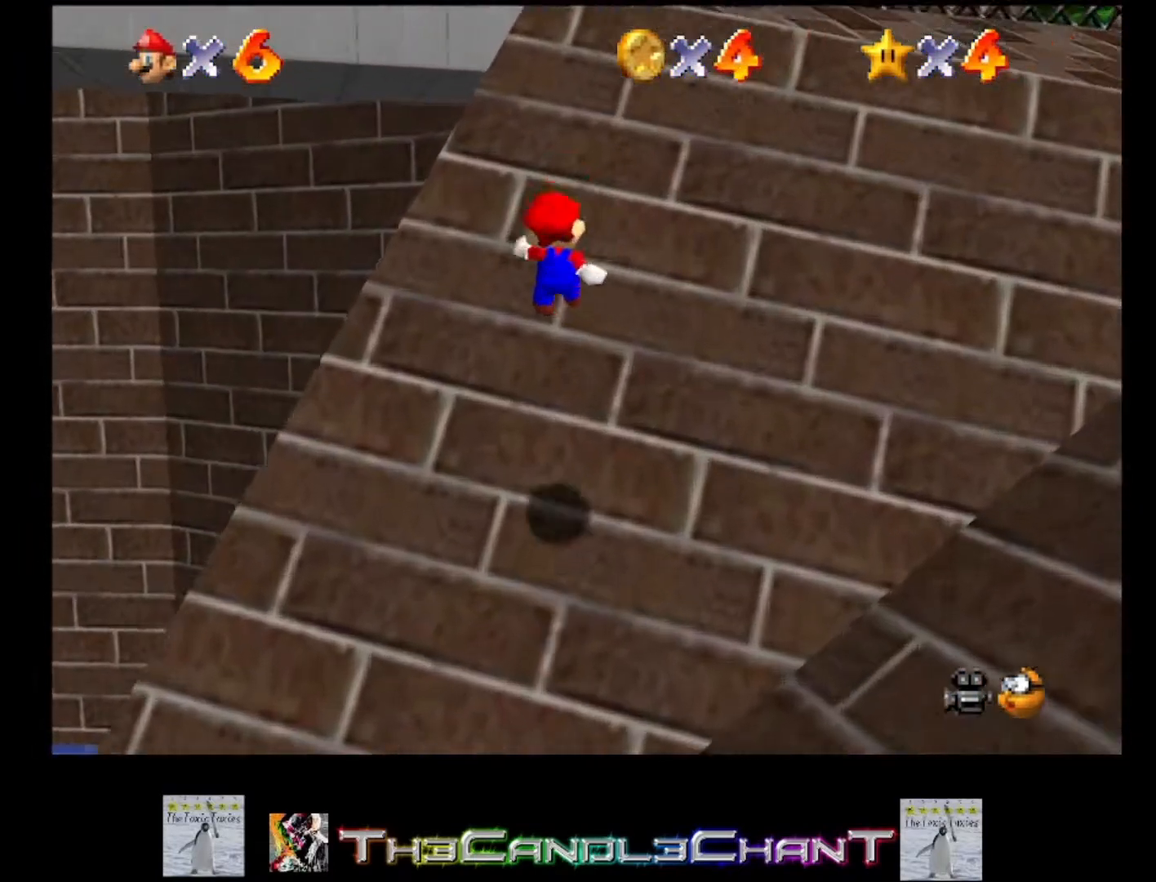
{"buttons": ["A"], "left_stick": "up-left", "right_stick": "center", "events": [[367, "A", "down"]]}
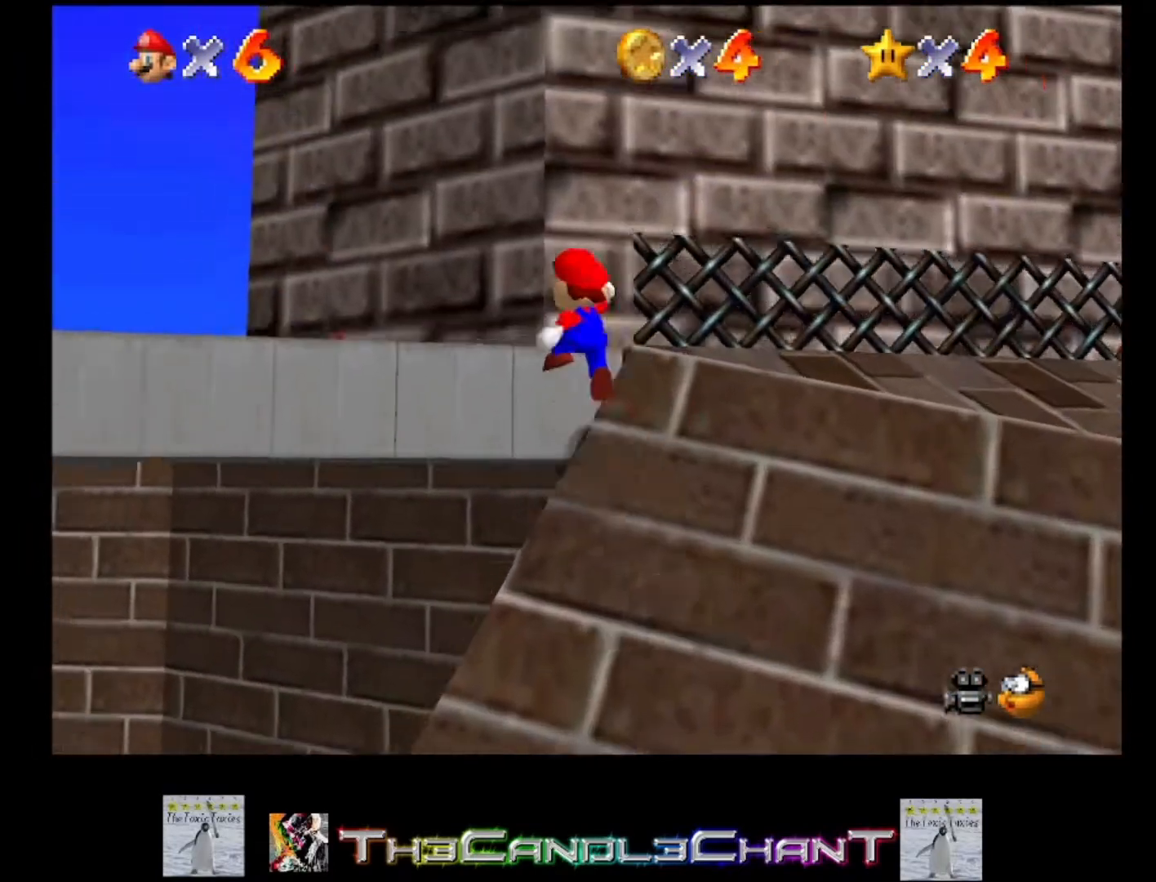
{"buttons": [], "left_stick": "left", "right_stick": "center", "events": [[67, "A", "up"], [167, "R1", "down"], [233, "right_stick", "down-right"], [300, "R1", "up"], [333, "right_stick", "center"], [367, "left_stick", "left"]]}
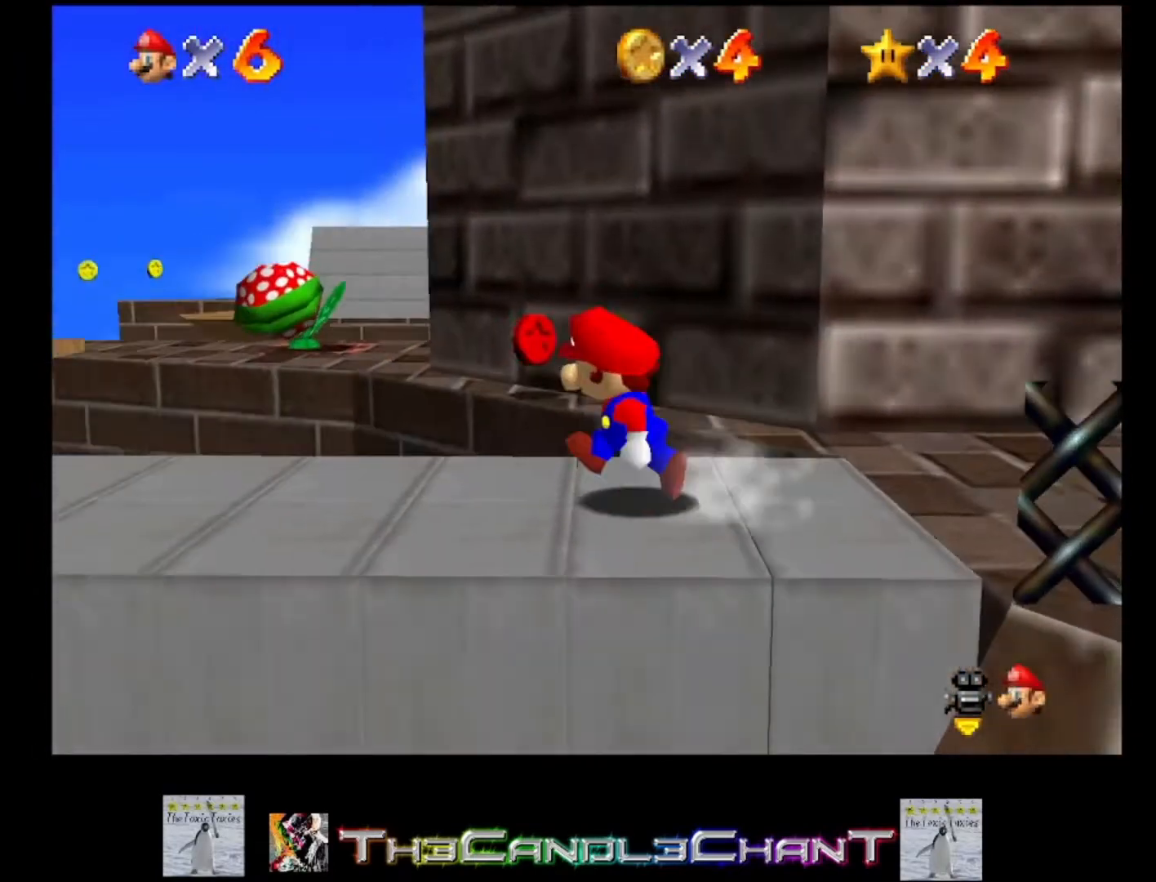
{"buttons": [], "left_stick": "left", "right_stick": "center", "events": []}
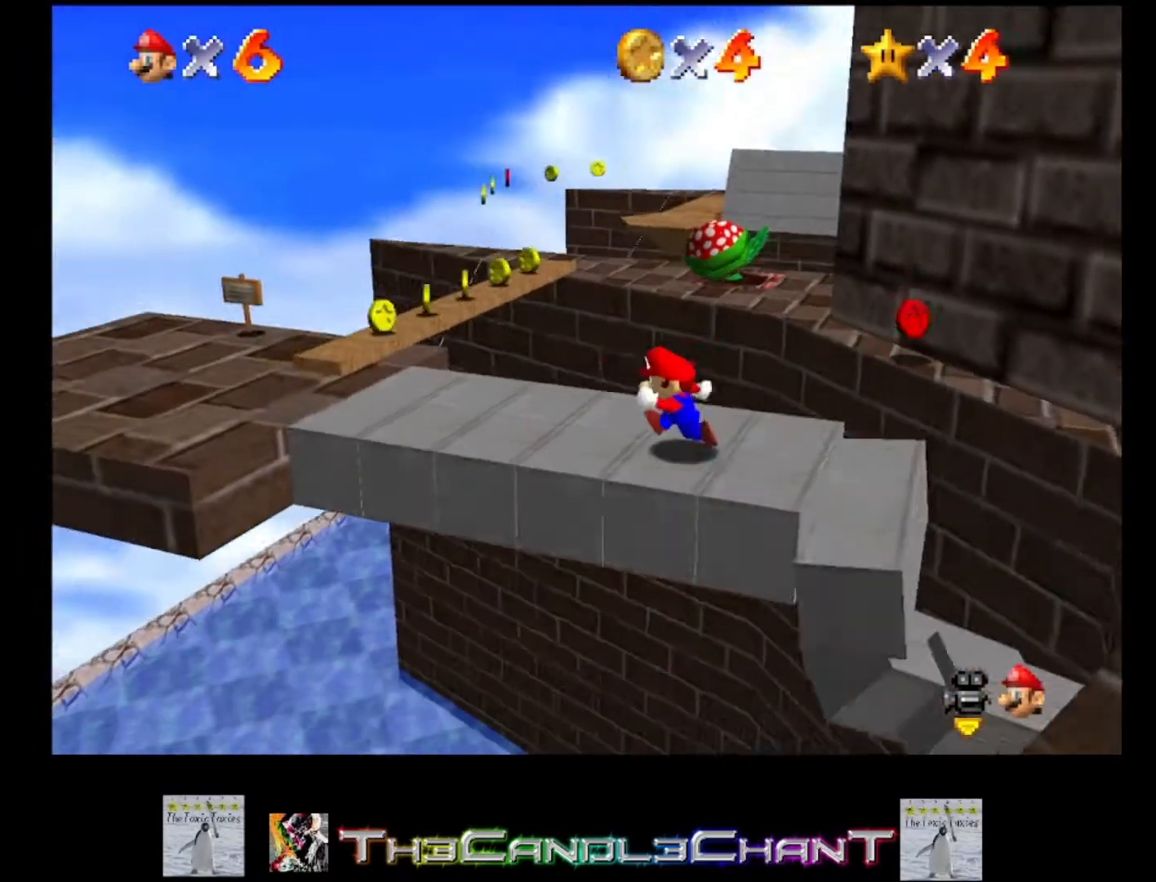
{"buttons": ["A"], "left_stick": "up", "right_stick": "center", "events": [[100, "left_stick", "up-left"], [200, "left_stick", "up"], [333, "A", "down"]]}
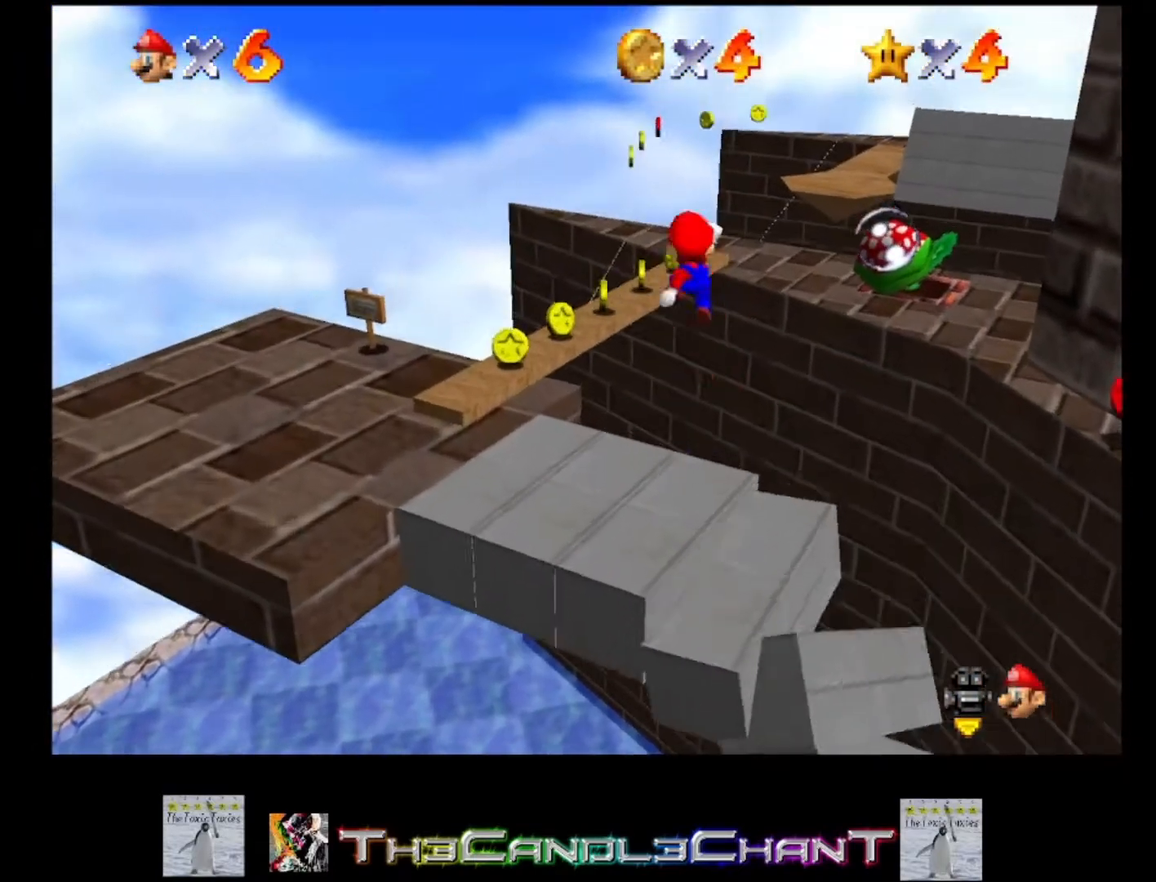
{"buttons": [], "left_stick": "up", "right_stick": "center", "events": [[400, "A", "up"]]}
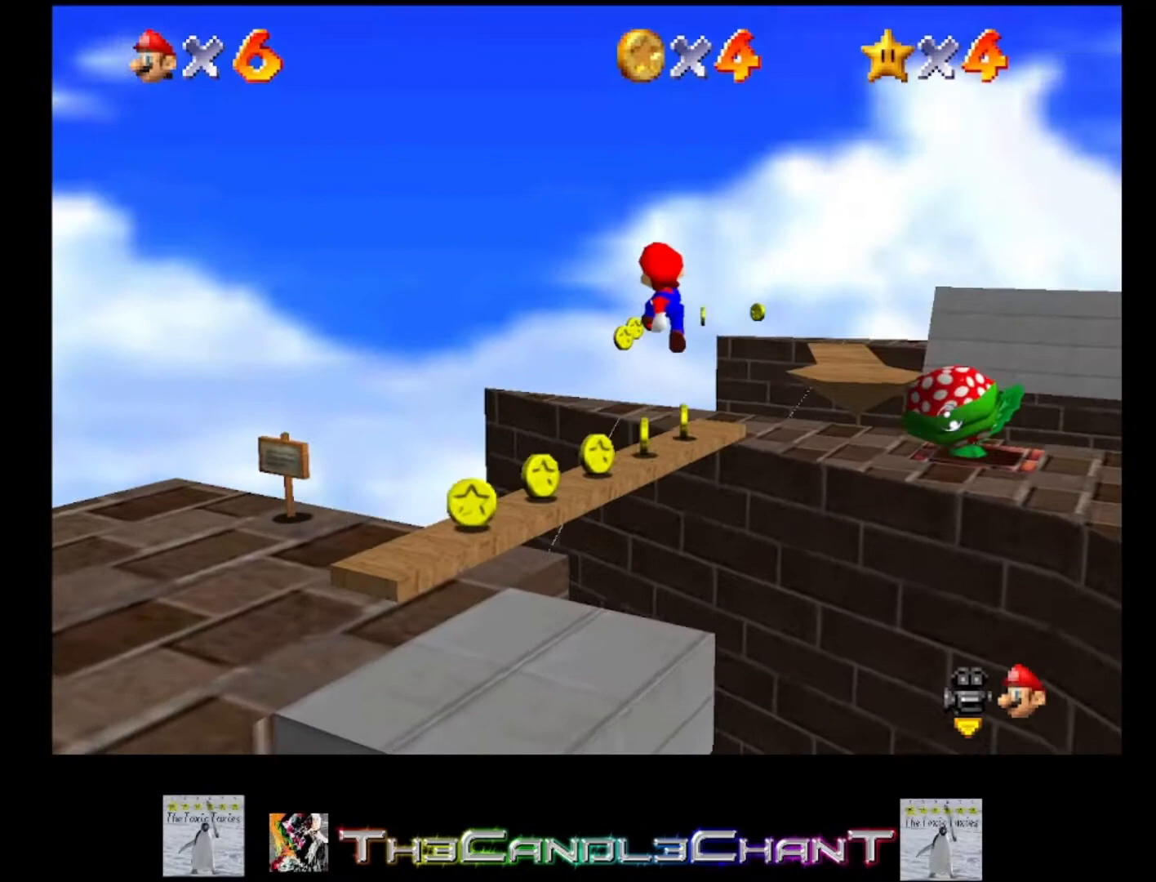
{"buttons": [], "left_stick": "up", "right_stick": "center", "events": [[100, "right_stick", "up"], [167, "right_stick", "center"]]}
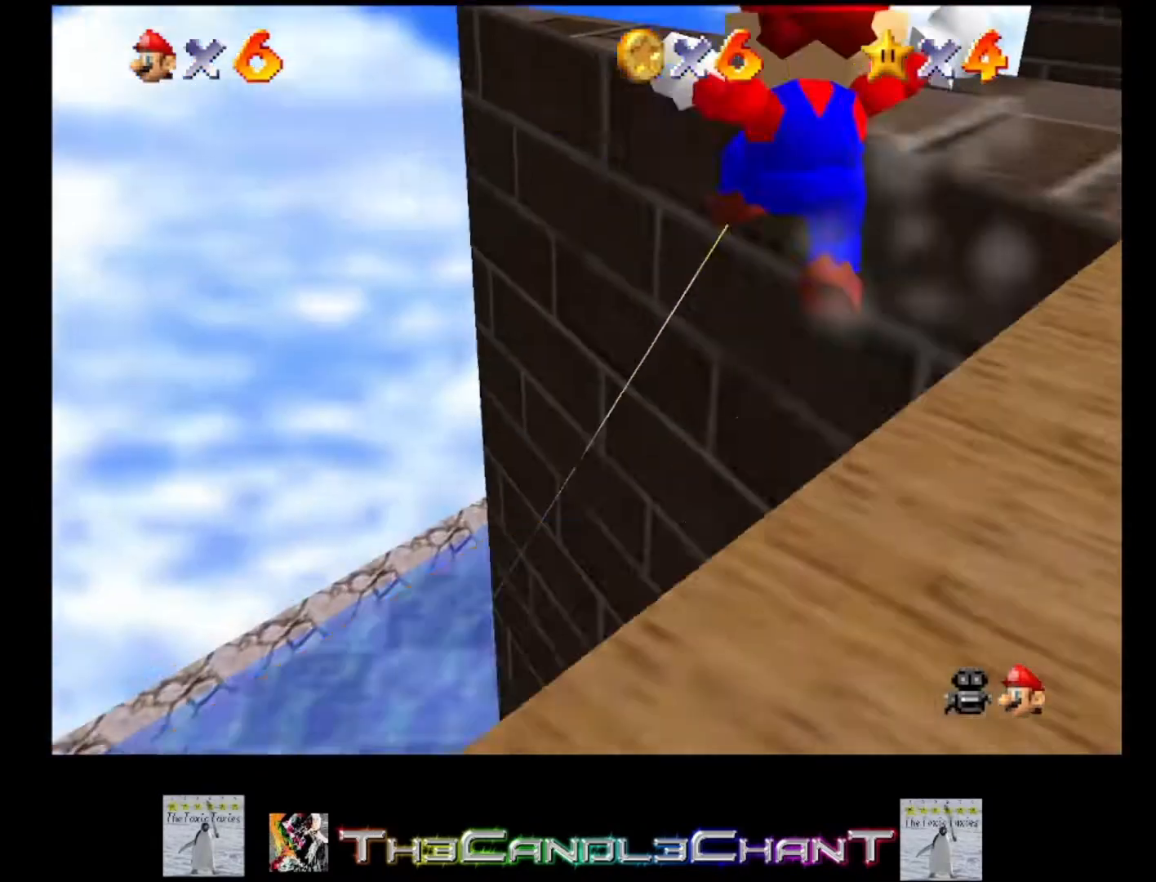
{"buttons": [], "left_stick": "up", "right_stick": "center", "events": []}
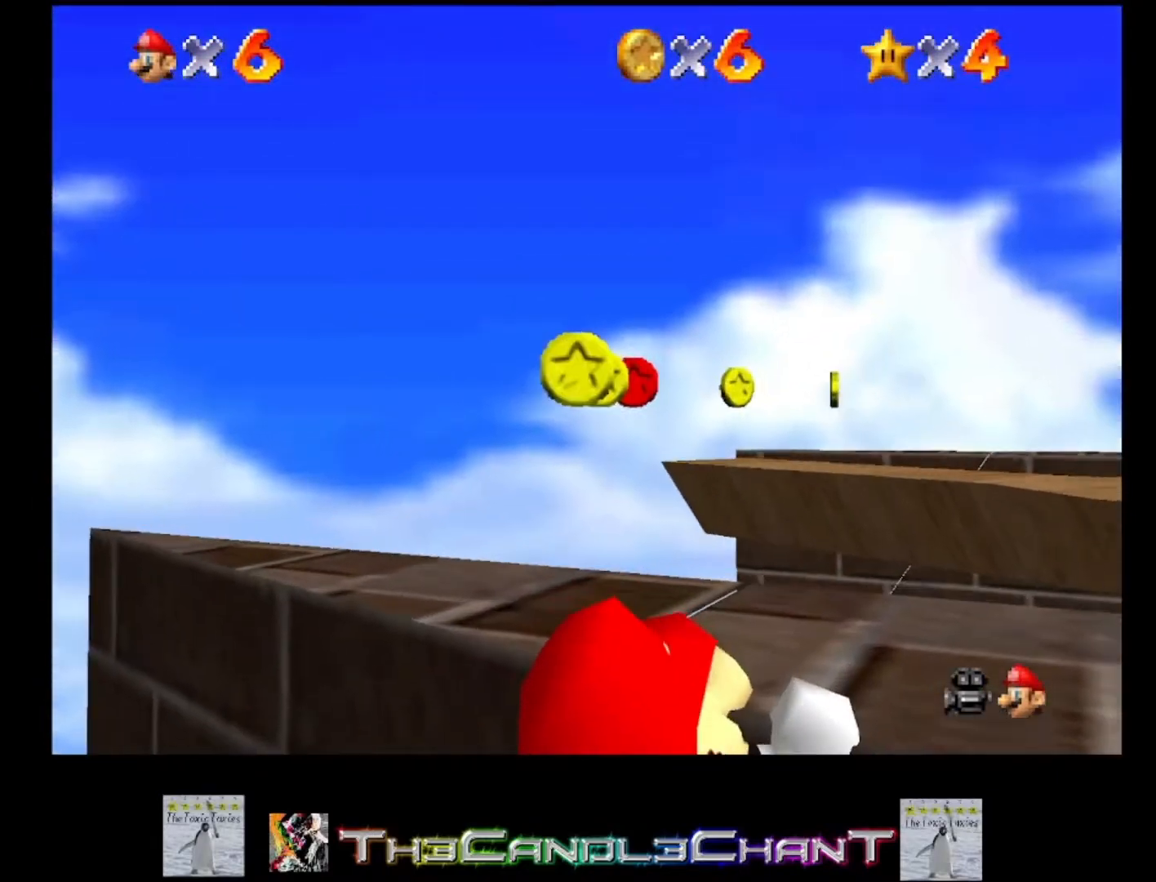
{"buttons": [], "left_stick": "center", "right_stick": "down", "events": [[400, "left_stick", "center"], [500, "right_stick", "down"]]}
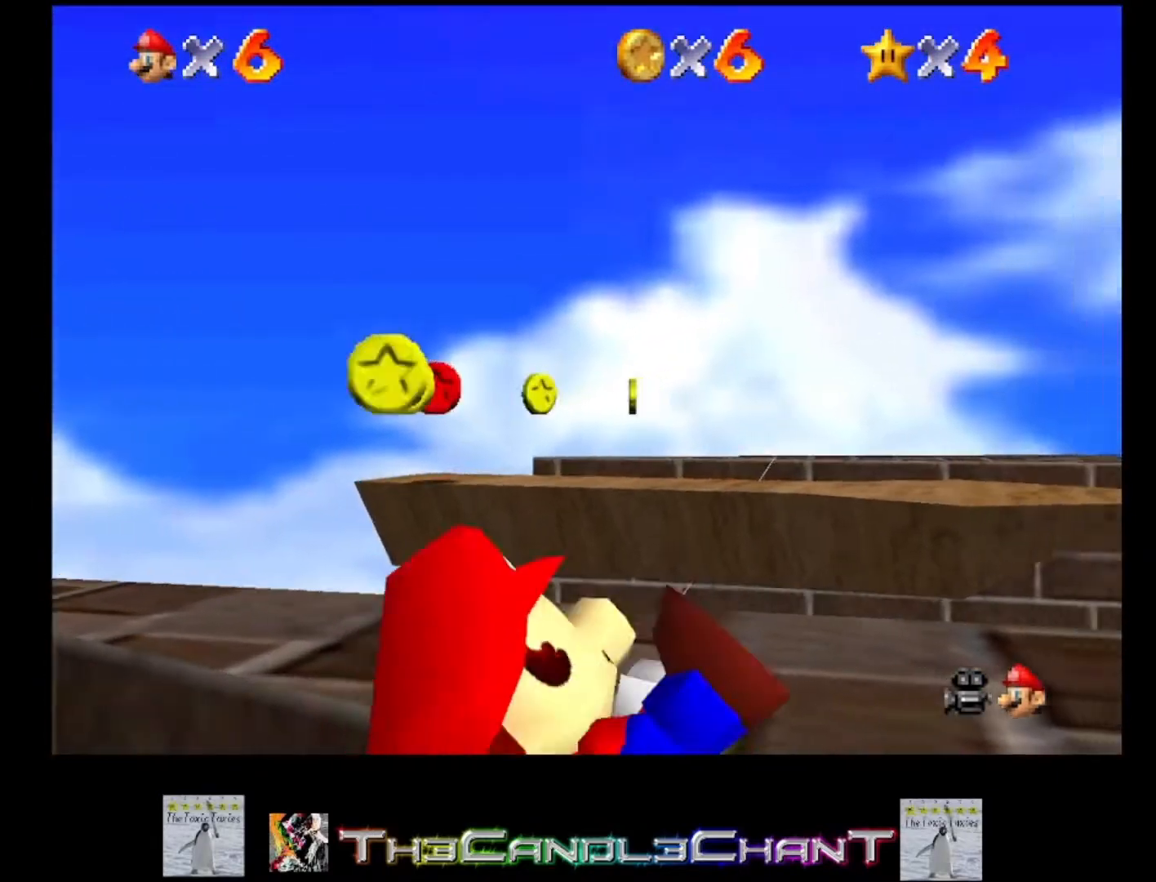
{"buttons": [], "left_stick": "up-right", "right_stick": "center", "events": [[67, "left_stick", "up-right"], [100, "R1", "down"], [200, "R1", "up"], [233, "right_stick", "center"]]}
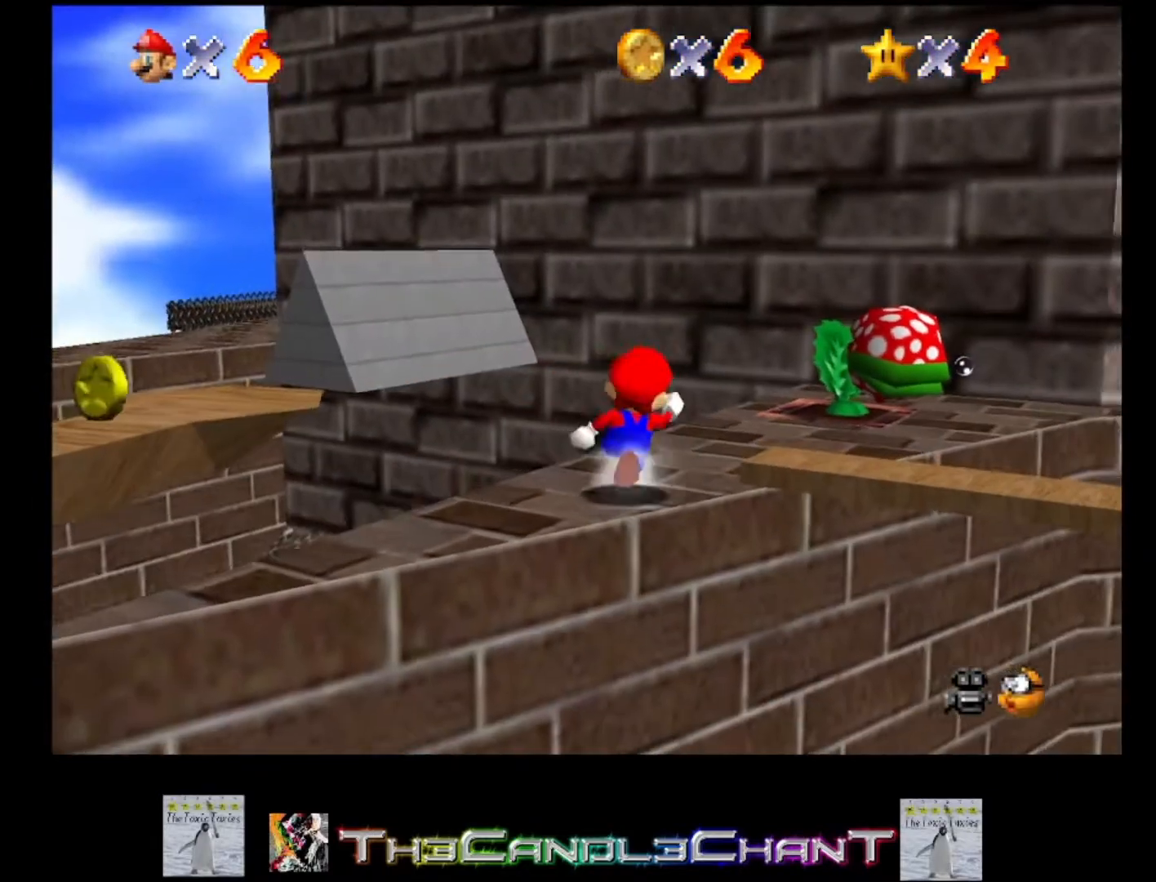
{"buttons": [], "left_stick": "center", "right_stick": "center", "events": [[267, "left_stick", "center"], [300, "right_stick", "right"], [433, "right_stick", "center"]]}
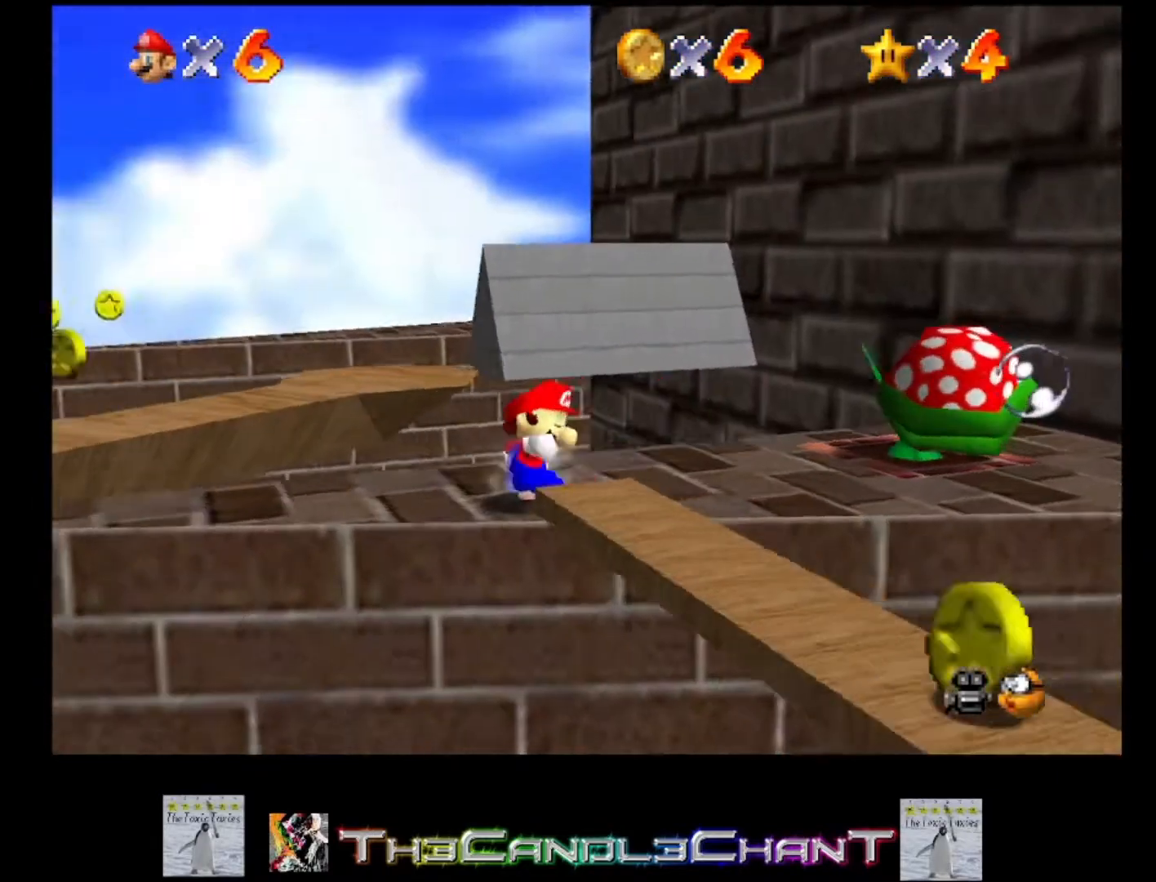
{"buttons": [], "left_stick": "center", "right_stick": "center", "events": [[133, "left_stick", "right"], [500, "left_stick", "center"]]}
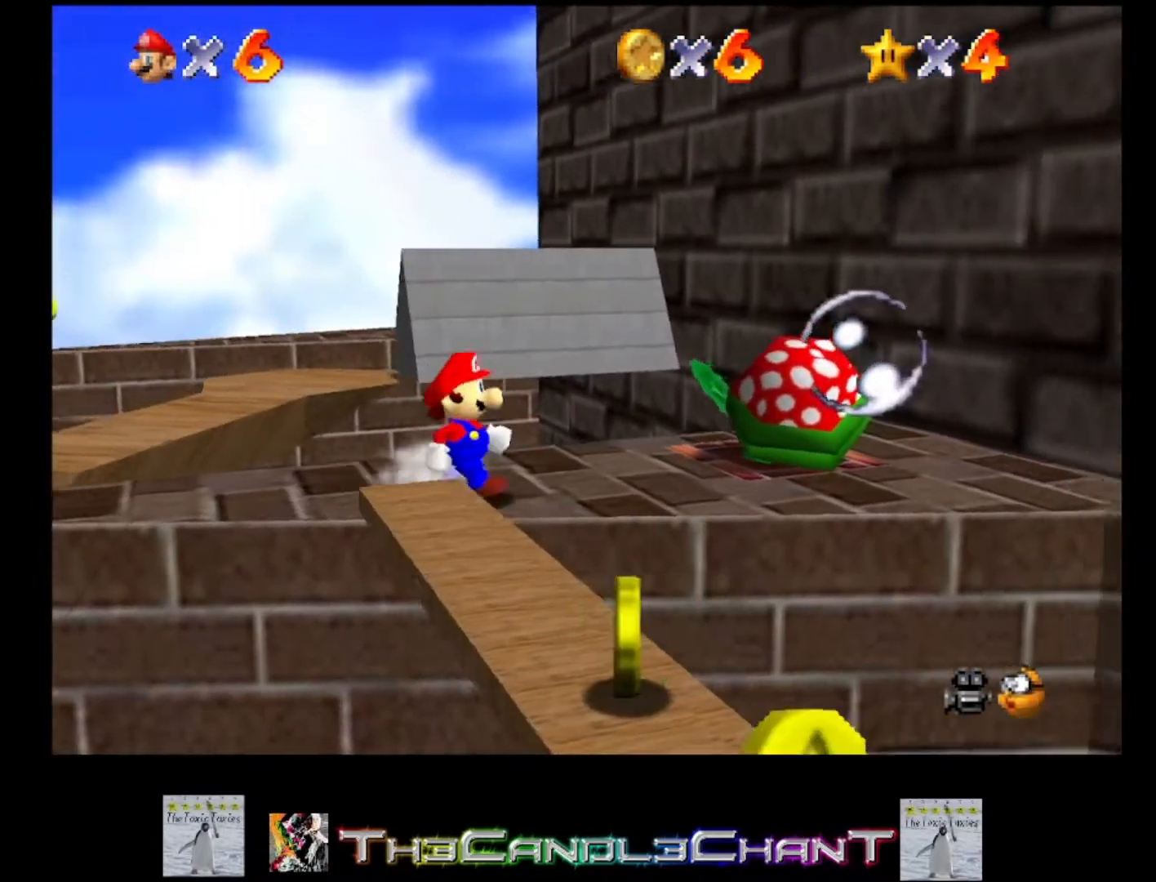
{"buttons": [], "left_stick": "left", "right_stick": "center", "events": [[433, "left_stick", "left"]]}
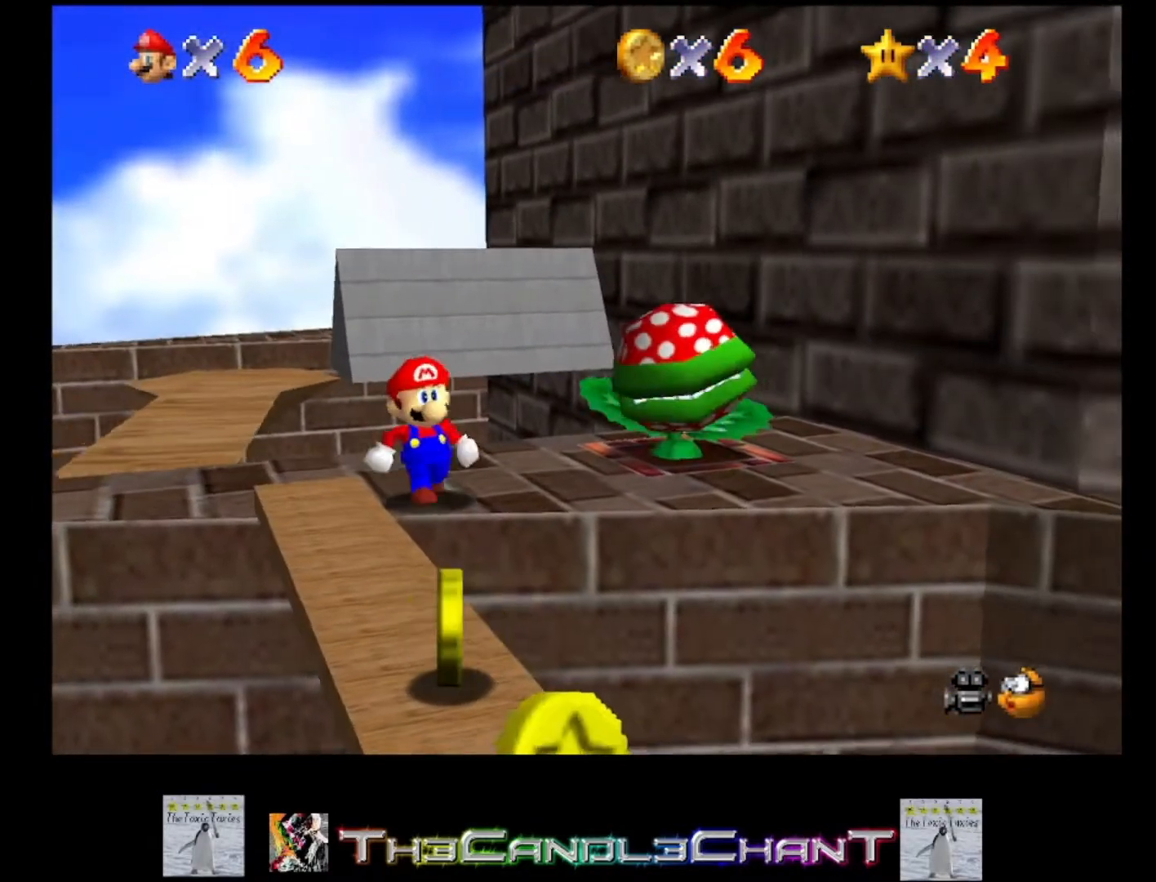
{"buttons": [], "left_stick": "center", "right_stick": "center", "events": [[133, "left_stick", "center"]]}
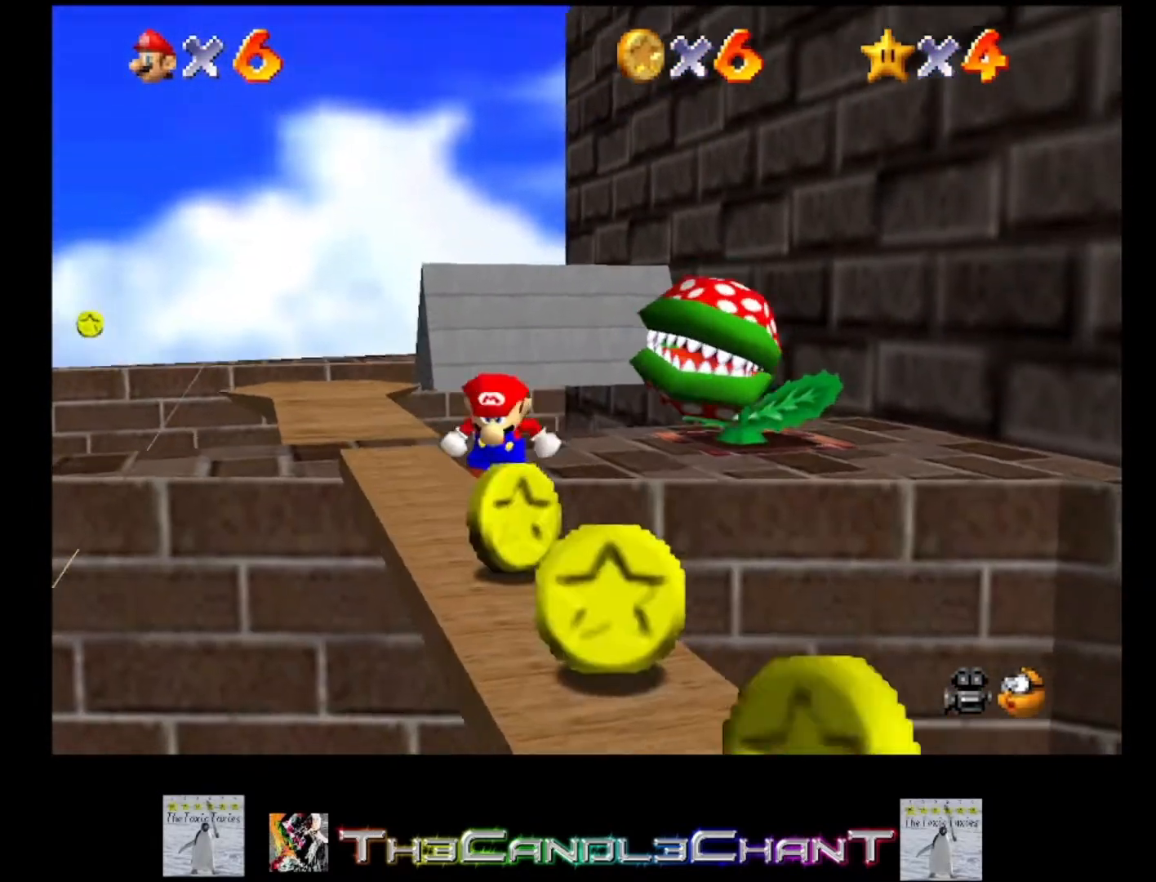
{"buttons": [], "left_stick": "up", "right_stick": "center", "events": [[33, "left_stick", "left"], [200, "left_stick", "center"], [400, "left_stick", "up"]]}
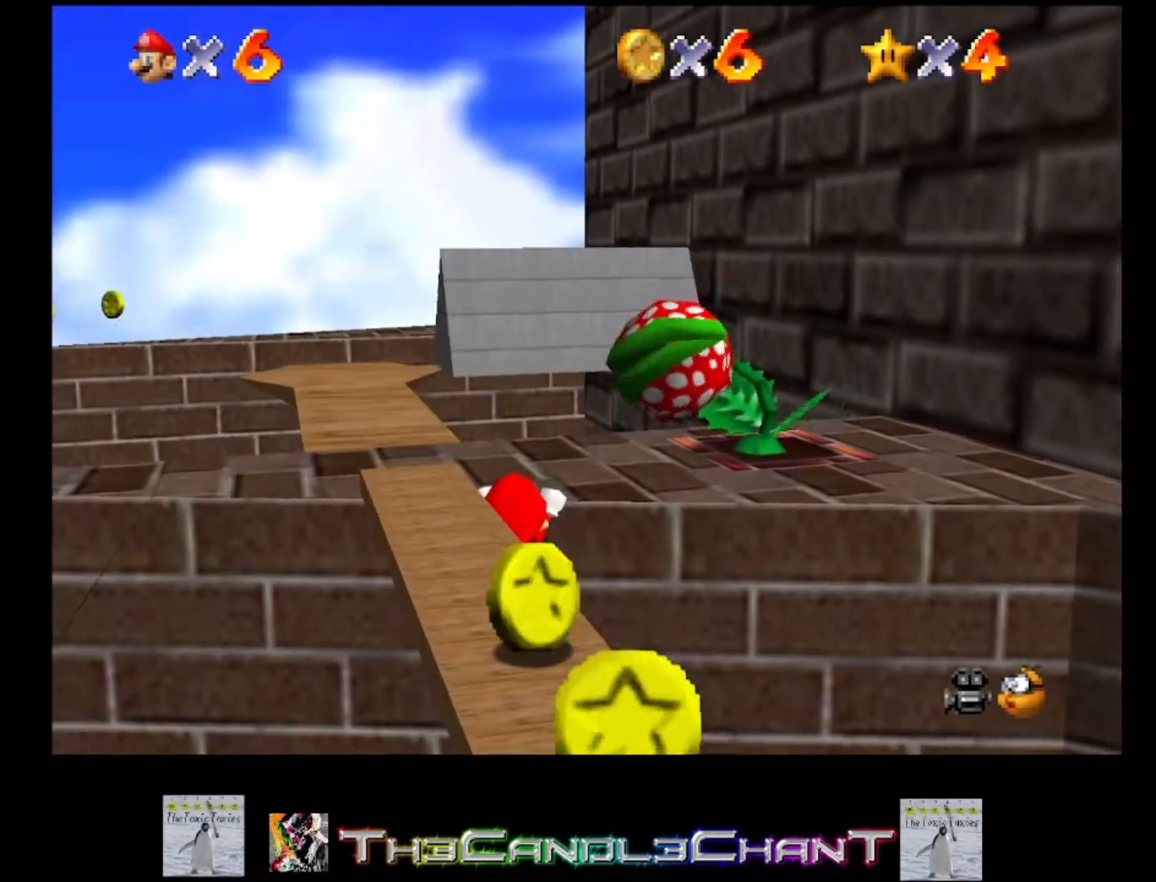
{"buttons": [], "left_stick": "center", "right_stick": "center", "events": [[200, "left_stick", "center"], [400, "left_stick", "up"], [467, "left_stick", "center"]]}
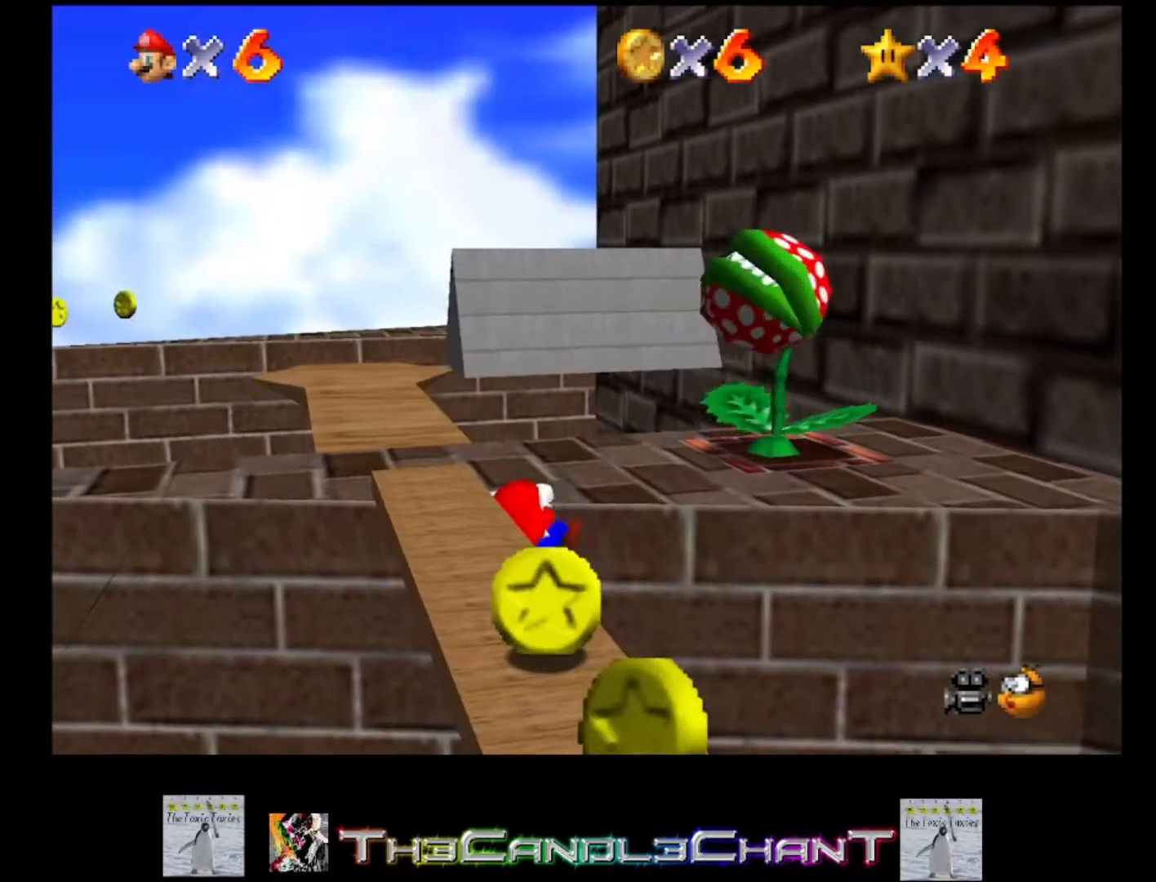
{"buttons": [], "left_stick": "center", "right_stick": "center", "events": []}
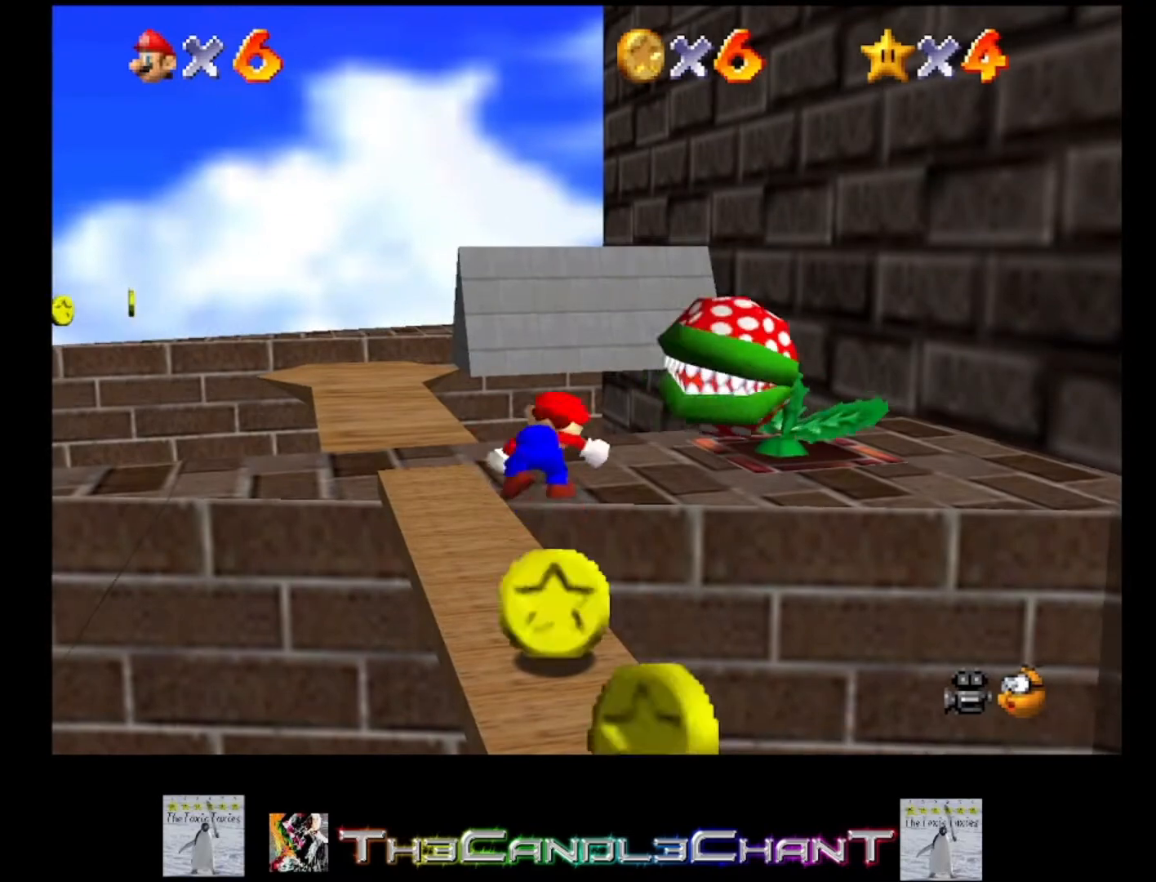
{"buttons": [], "left_stick": "center", "right_stick": "center", "events": [[267, "A", "down"], [333, "A", "up"]]}
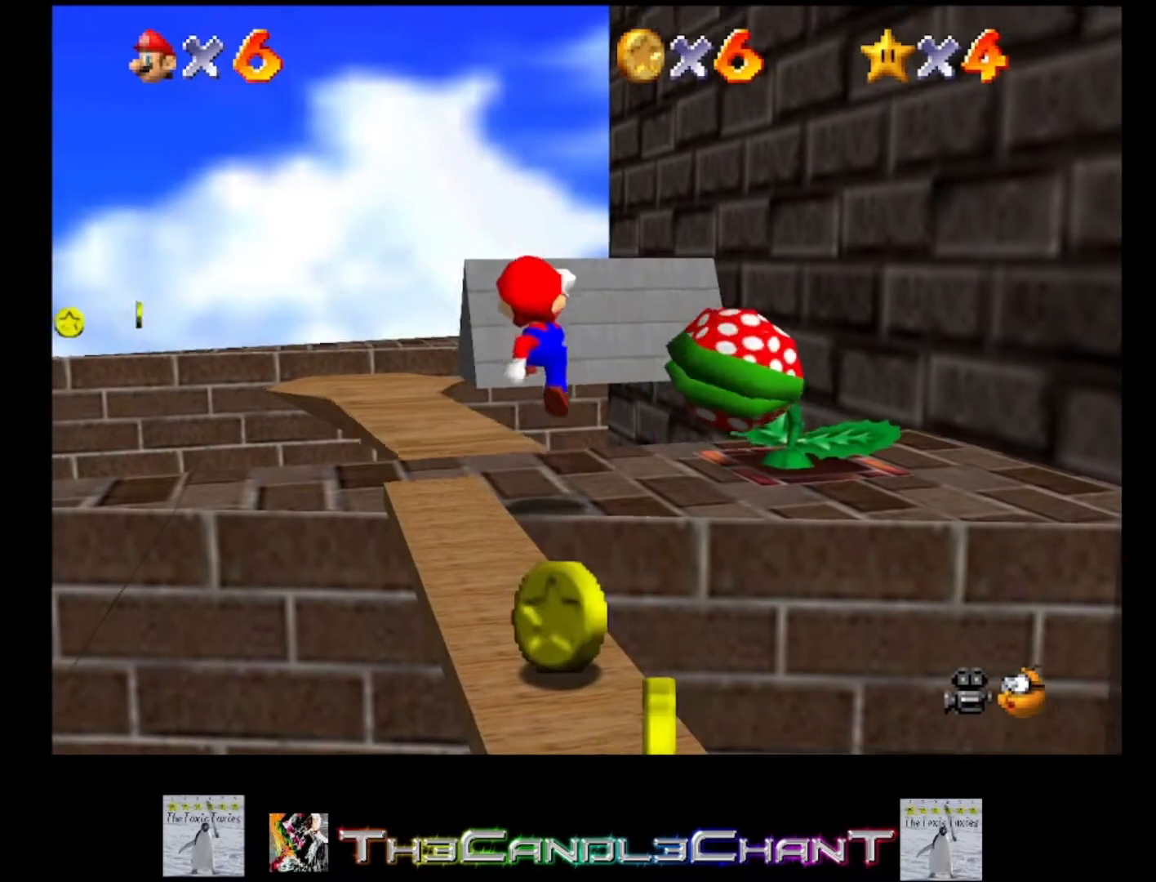
{"buttons": ["L2"], "left_stick": "center", "right_stick": "center", "events": [[400, "L2", "down"]]}
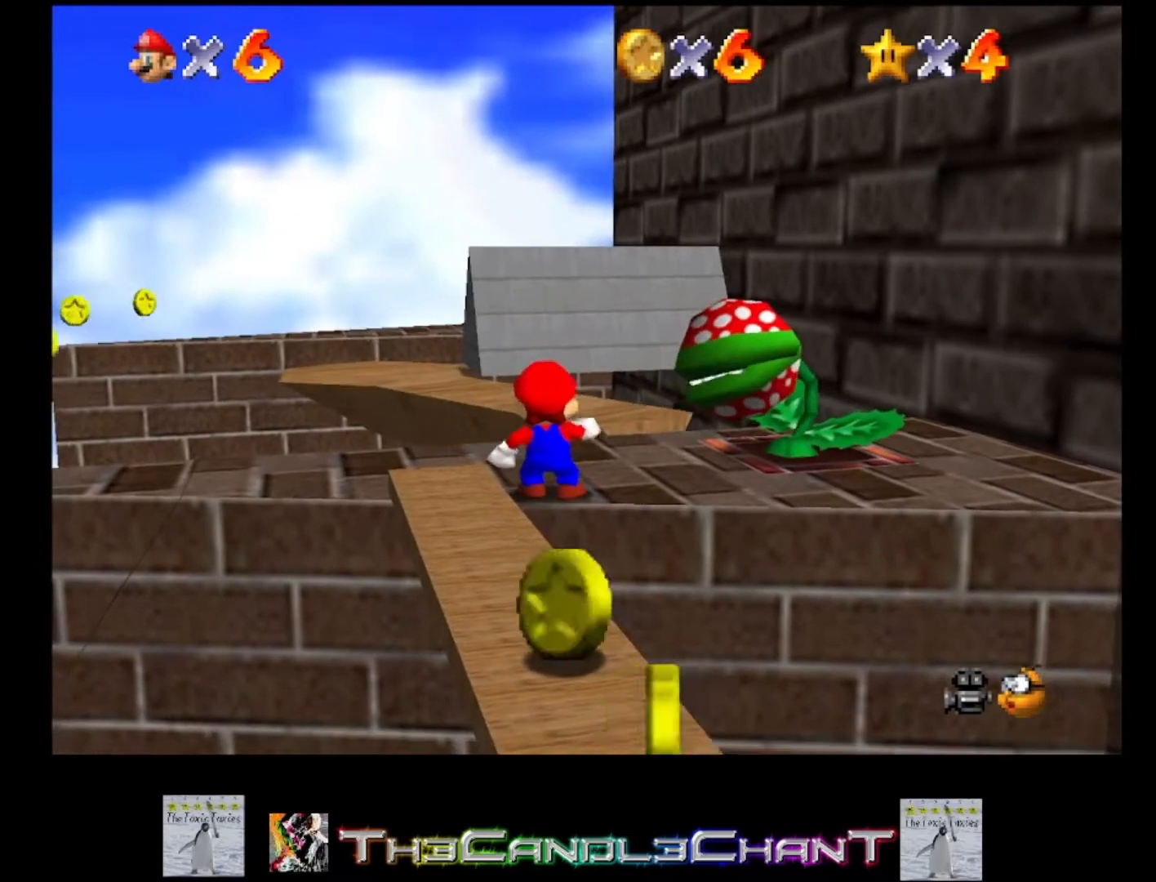
{"buttons": ["A", "L2"], "left_stick": "center", "right_stick": "center", "events": [[400, "A", "down"]]}
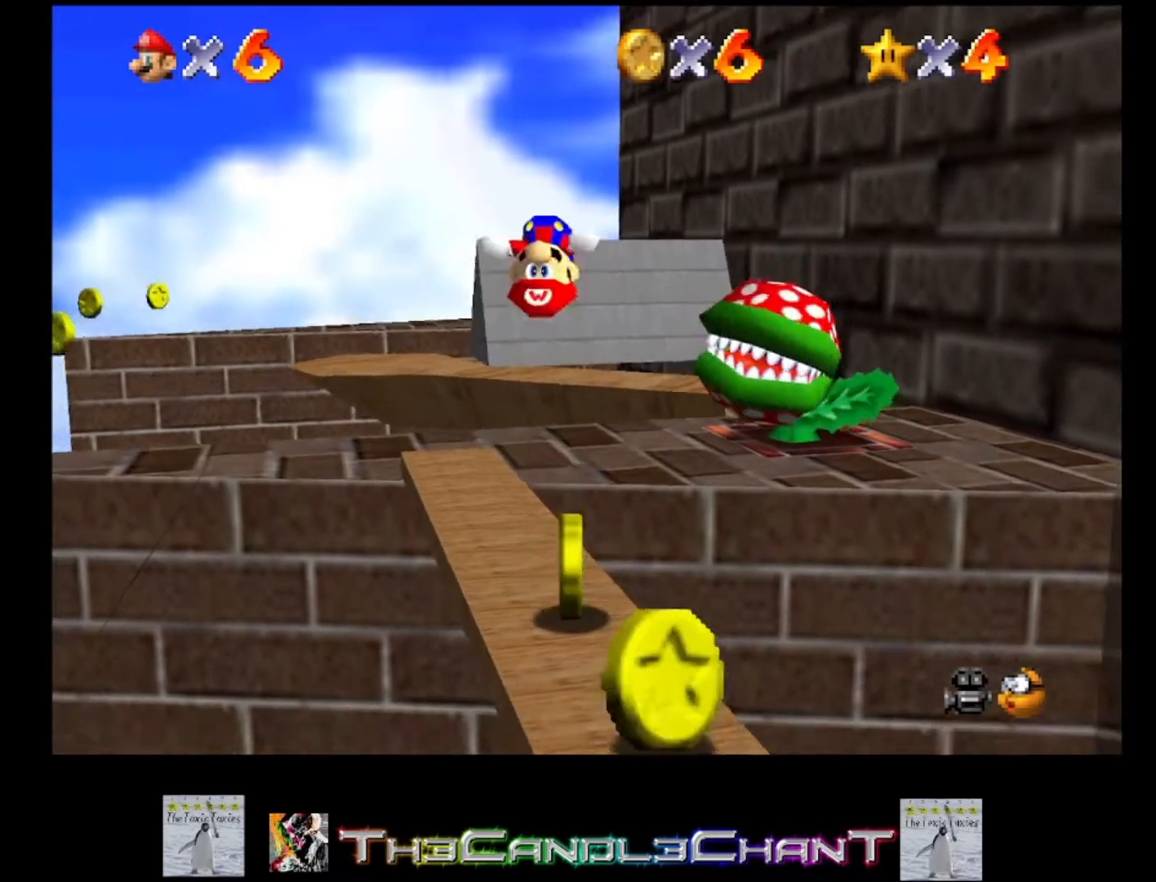
{"buttons": ["A", "L2"], "left_stick": "center", "right_stick": "center", "events": []}
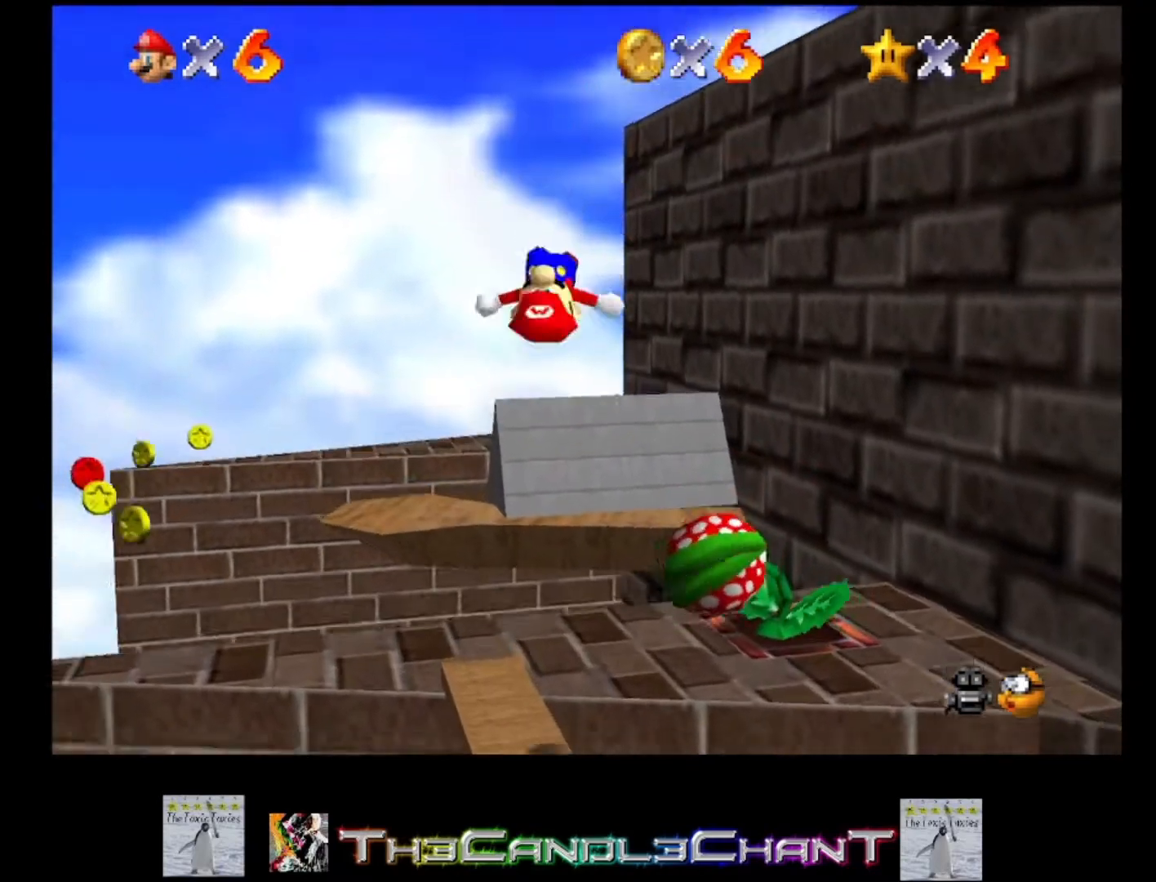
{"buttons": [], "left_stick": "center", "right_stick": "center", "events": [[300, "L2", "up"], [400, "A", "up"]]}
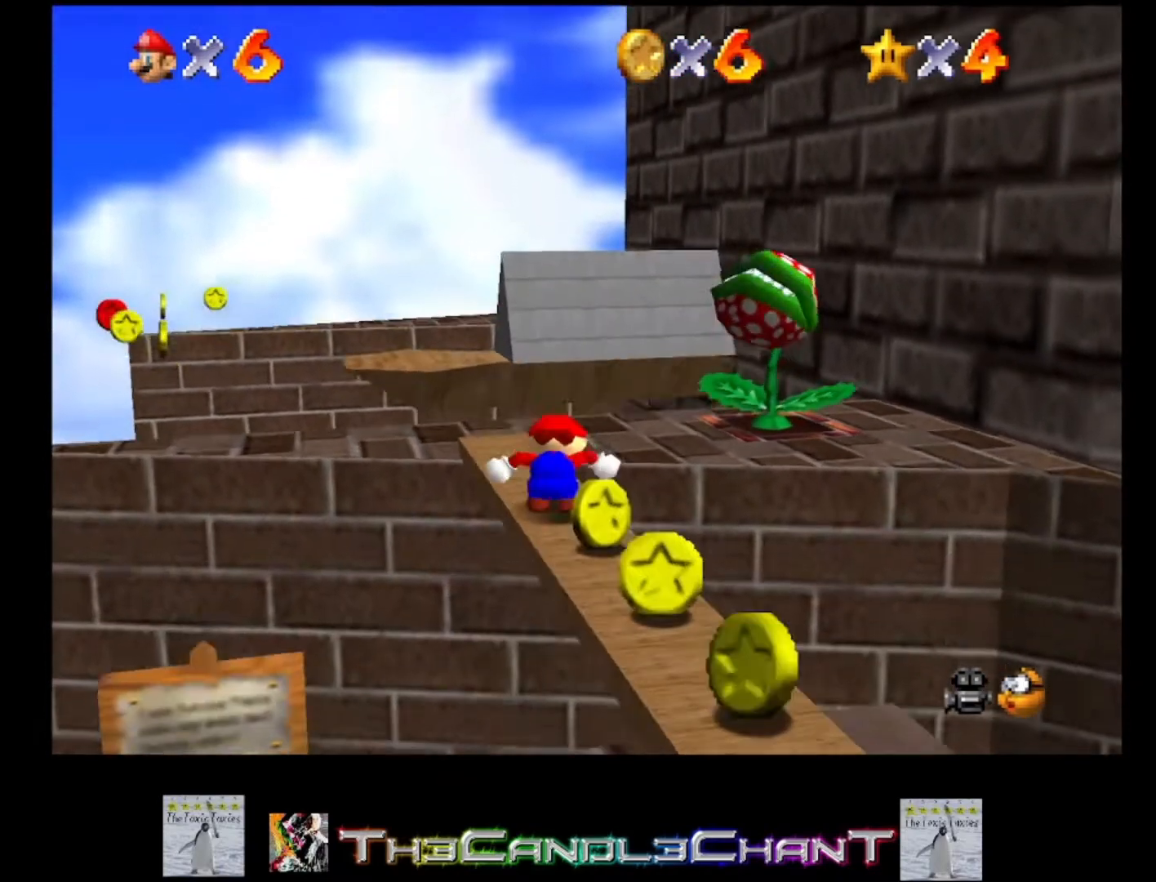
{"buttons": [], "left_stick": "center", "right_stick": "left", "events": [[200, "X", "down"], [267, "X", "up"], [467, "right_stick", "left"]]}
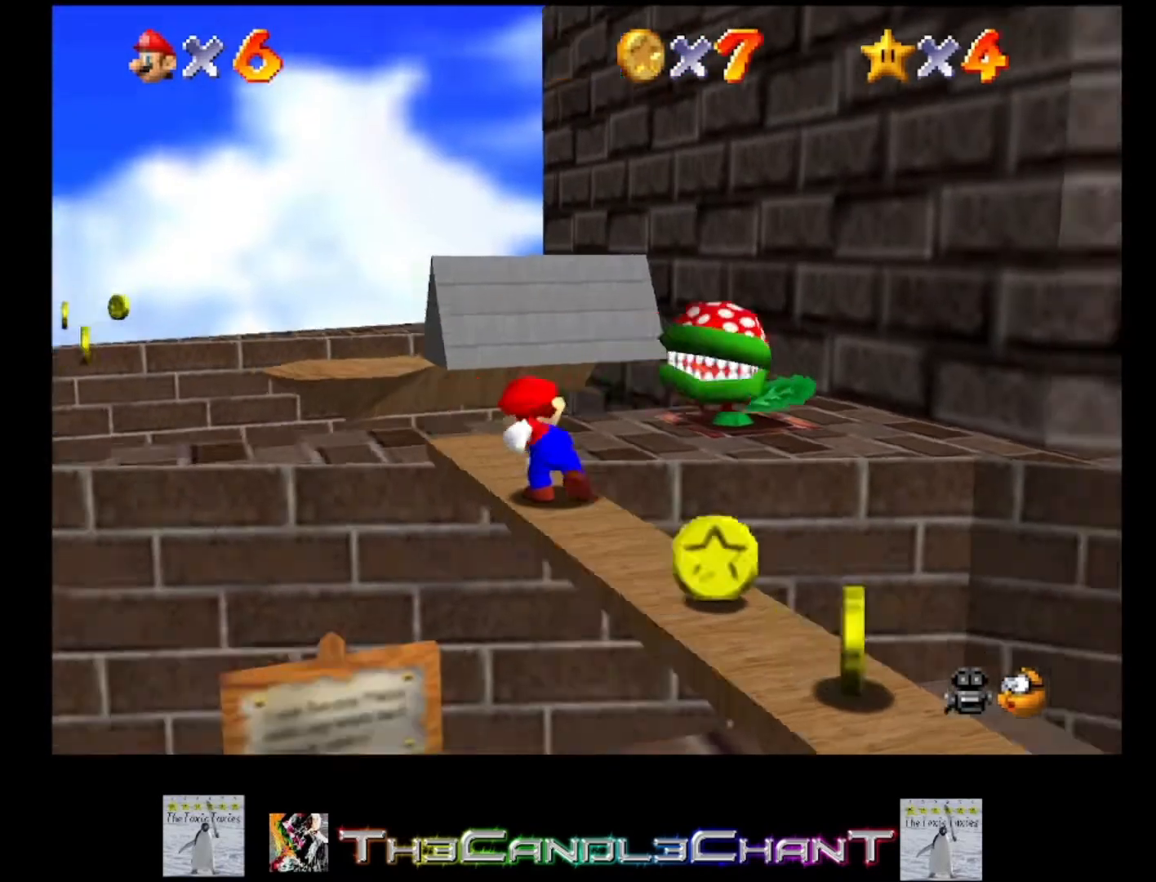
{"buttons": [], "left_stick": "center", "right_stick": "center", "events": [[33, "right_stick", "center"], [100, "right_stick", "left"], [200, "right_stick", "center"]]}
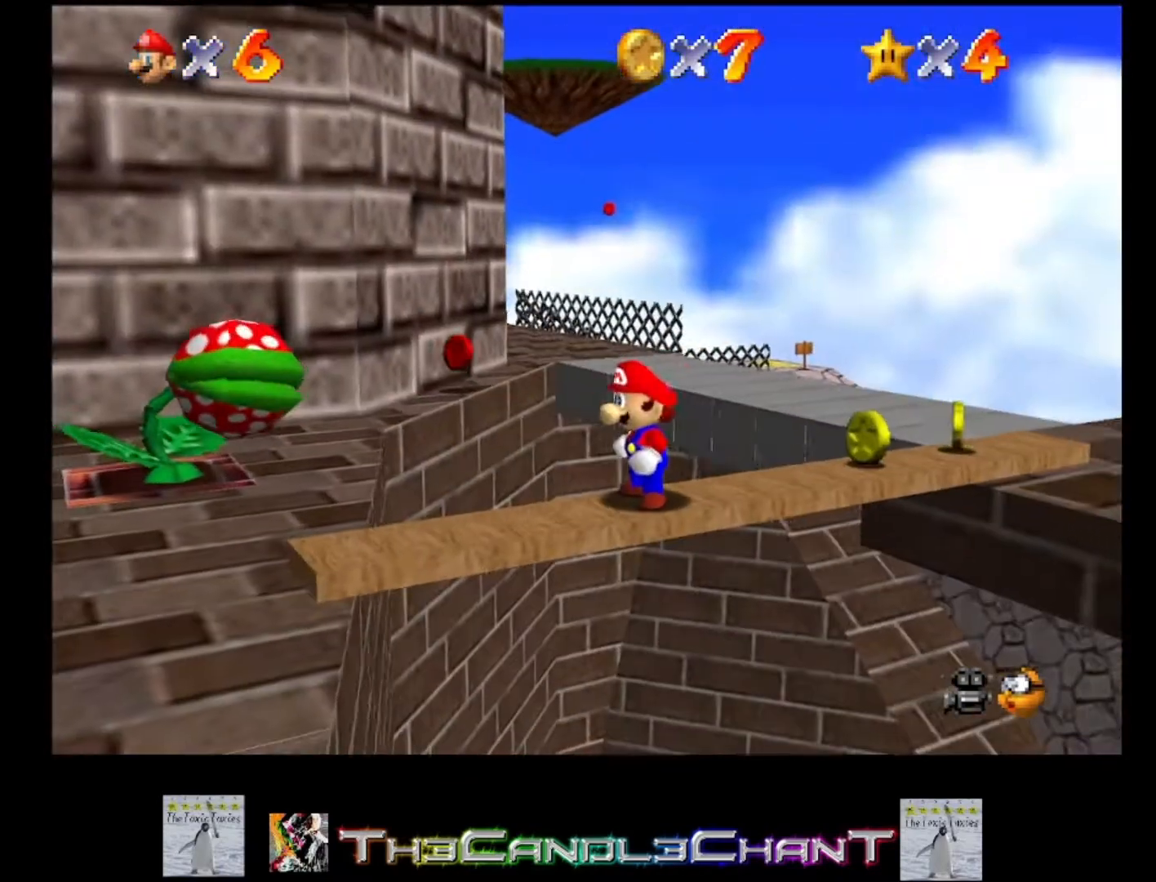
{"buttons": [], "left_stick": "center", "right_stick": "center", "events": []}
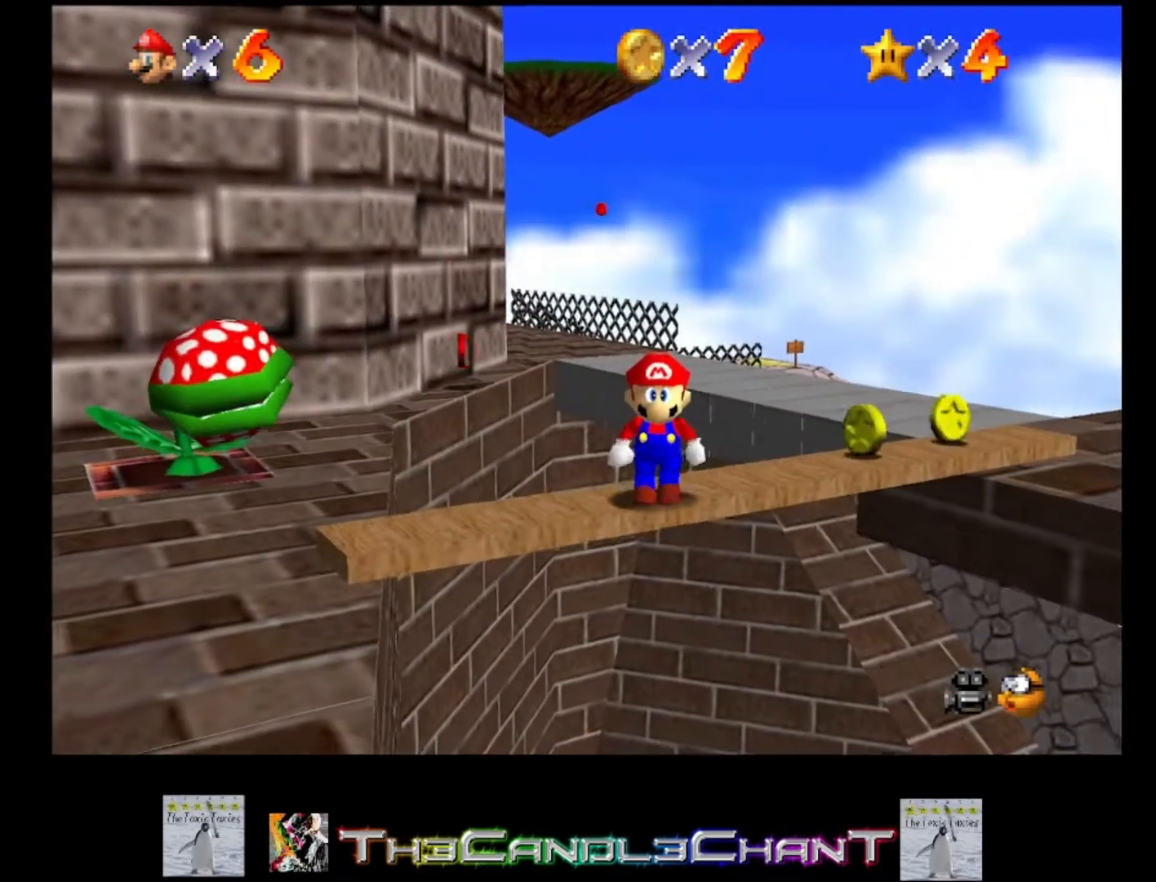
{"buttons": [], "left_stick": "center", "right_stick": "right", "events": [[433, "right_stick", "right"]]}
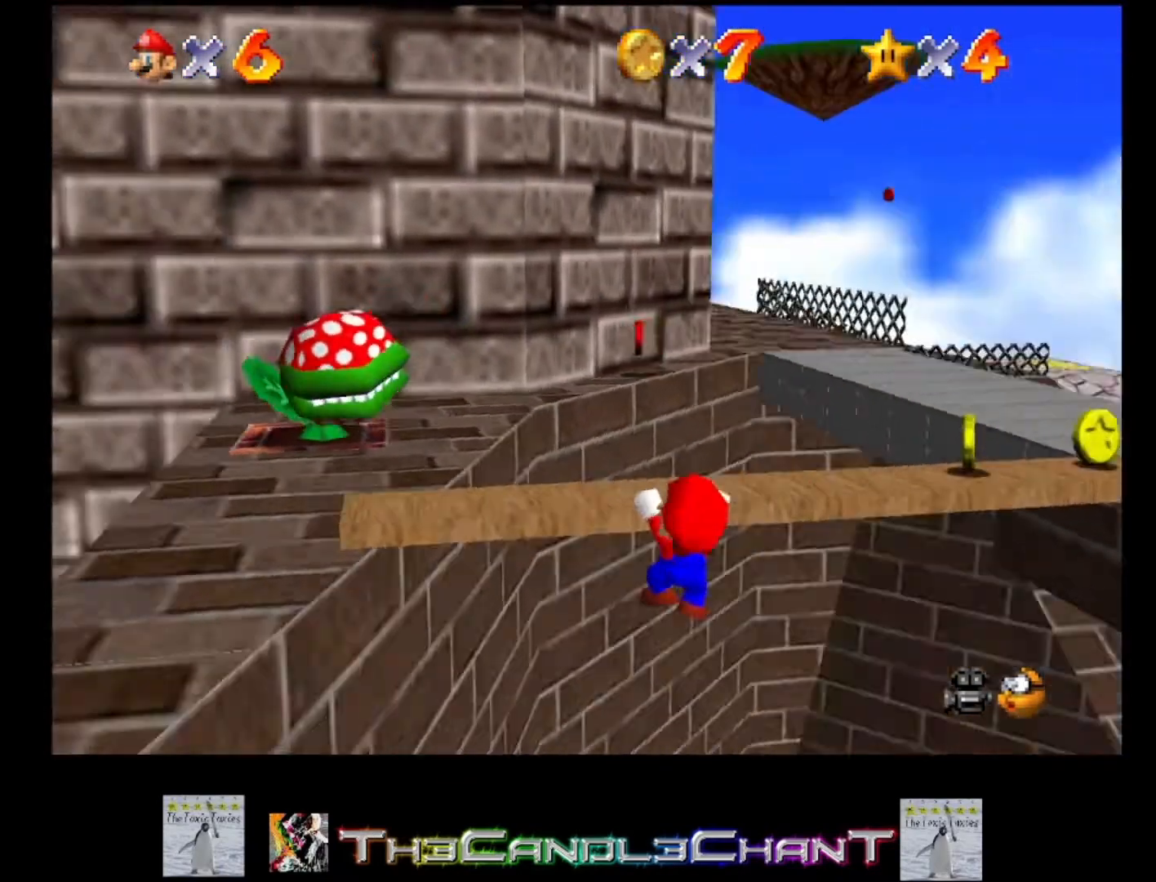
{"buttons": [], "left_stick": "down", "right_stick": "center", "events": [[67, "right_stick", "center"], [100, "left_stick", "up"], [167, "right_stick", "left"], [267, "right_stick", "center"], [300, "left_stick", "center"], [367, "left_stick", "down"]]}
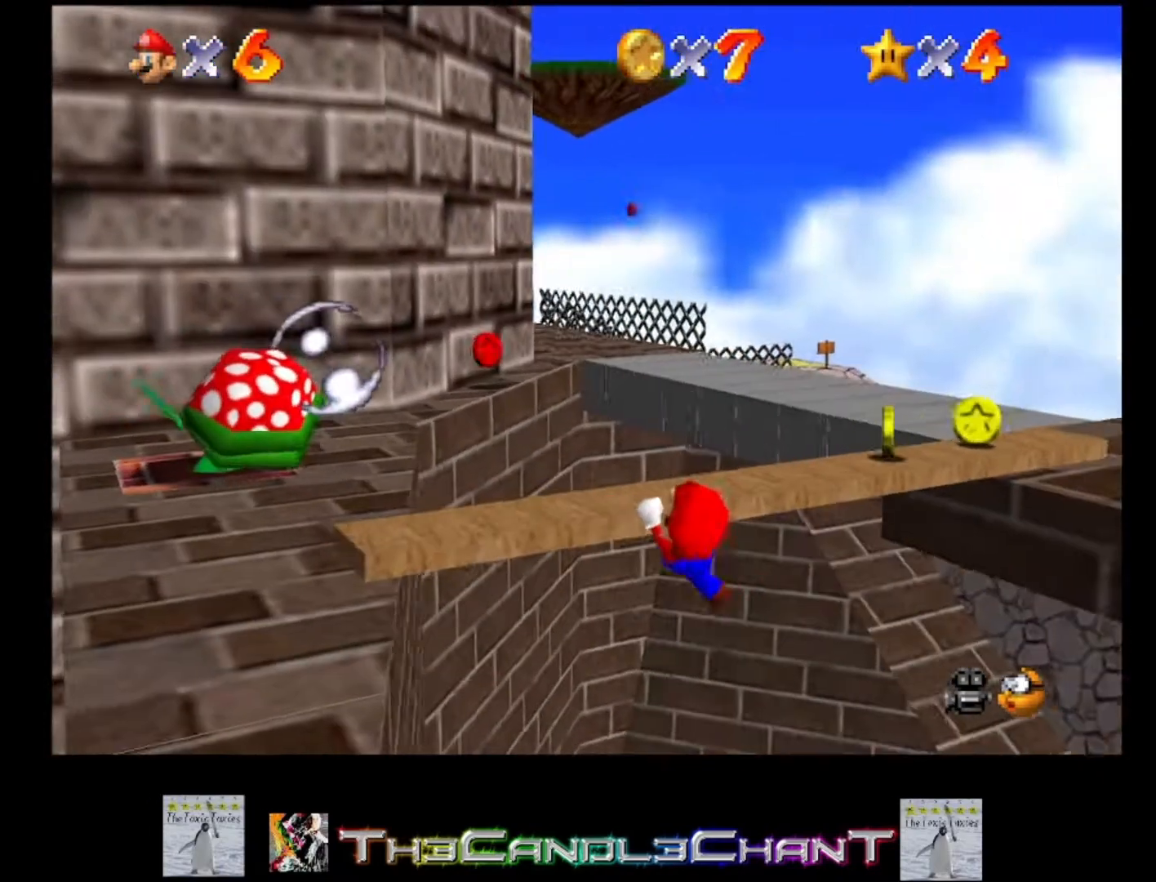
{"buttons": [], "left_stick": "down", "right_stick": "center", "events": []}
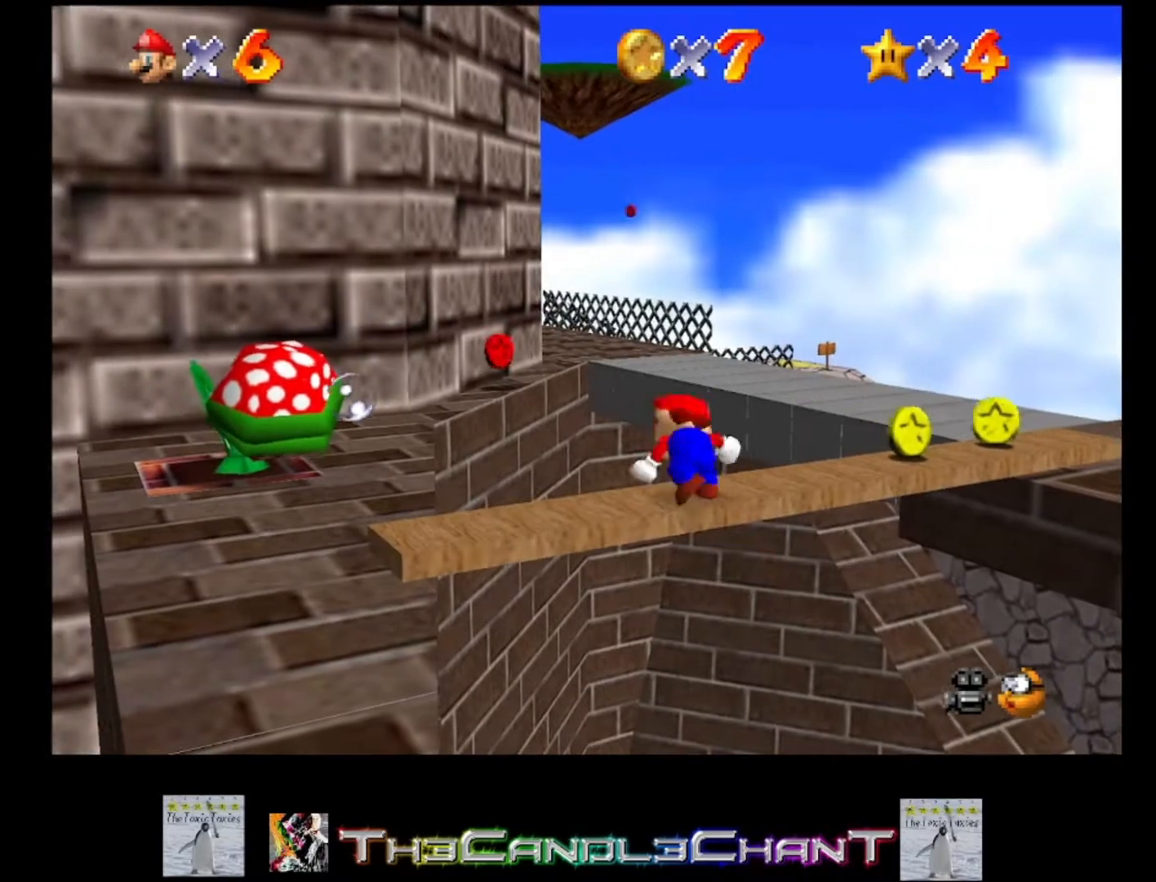
{"buttons": [], "left_stick": "down", "right_stick": "center", "events": []}
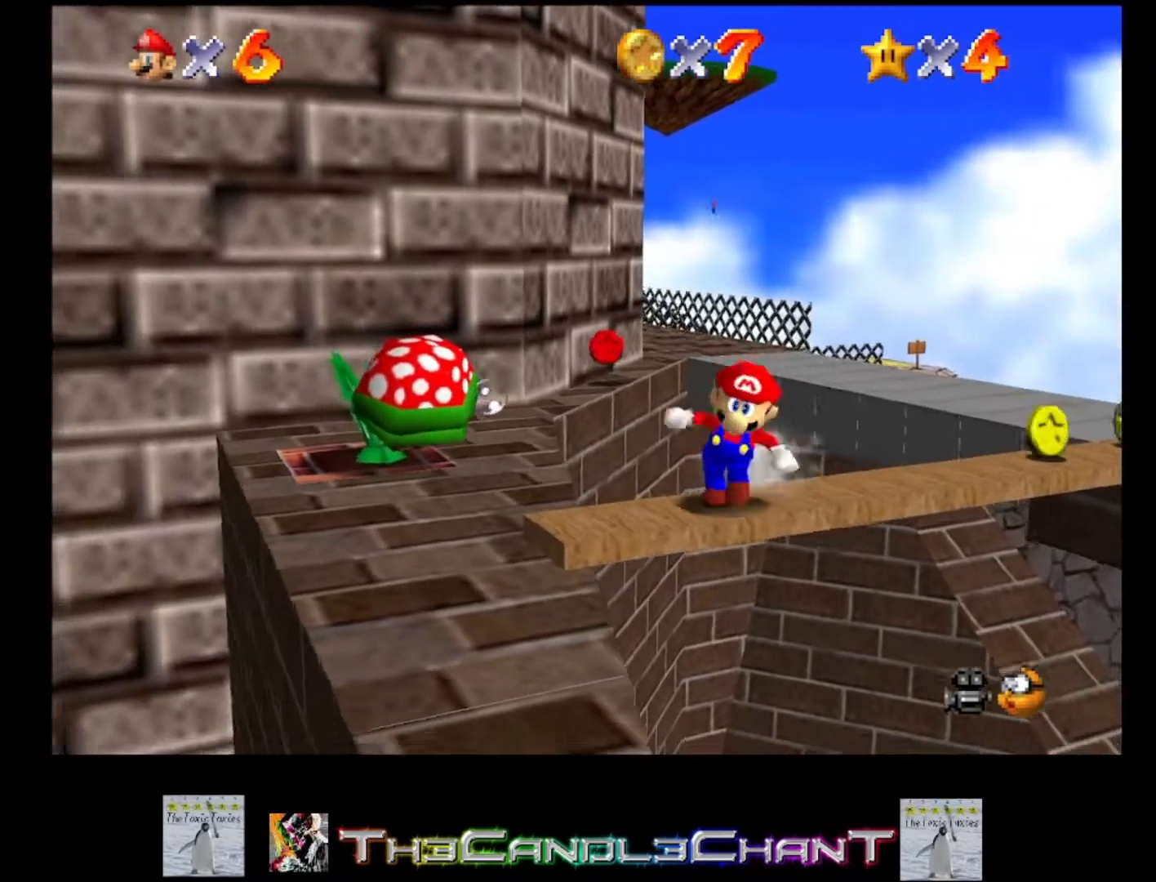
{"buttons": [], "left_stick": "down", "right_stick": "center", "events": []}